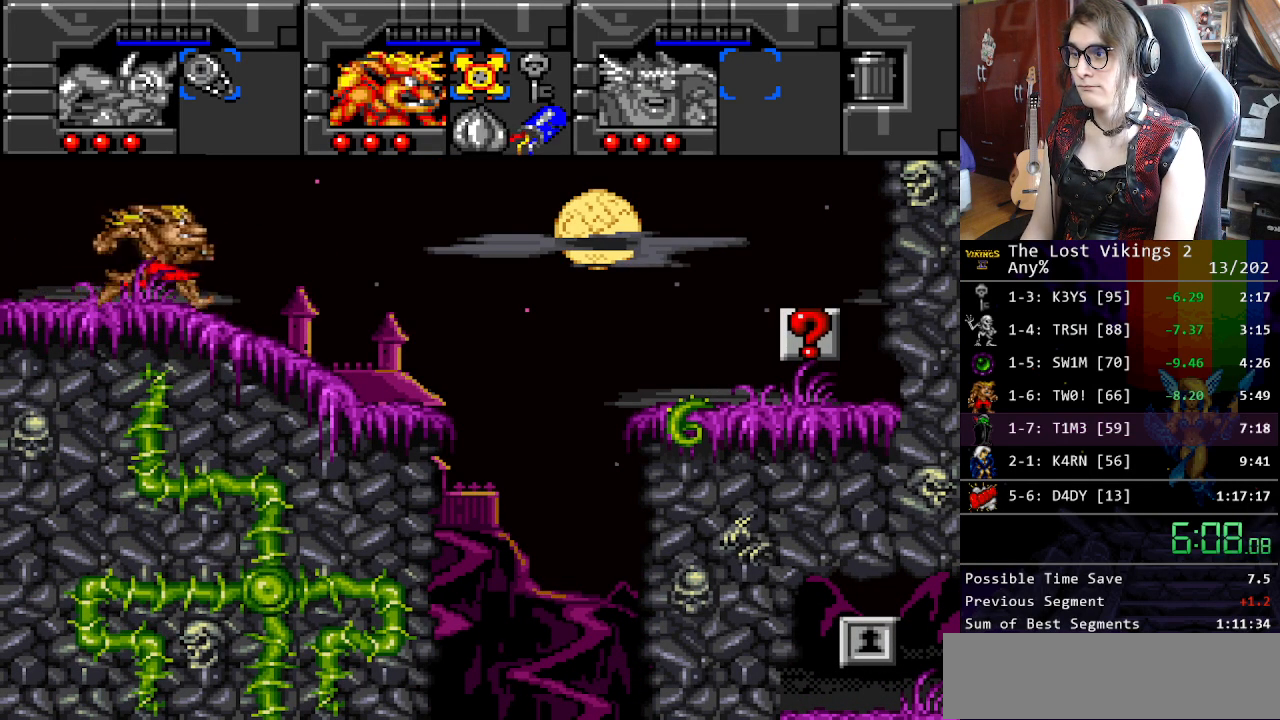
Gameplay with a controller (Nintendo layout); each line is a JSON object with the inputs held at the frame after it. "events" lists button and stick changes between this image and that frame as [ms after this image, input, new state], when the widget could be followed in between. Not read: L3 R3 START.
{"buttons": ["DPAD_UP", "DPAD_RIGHT"], "events": []}
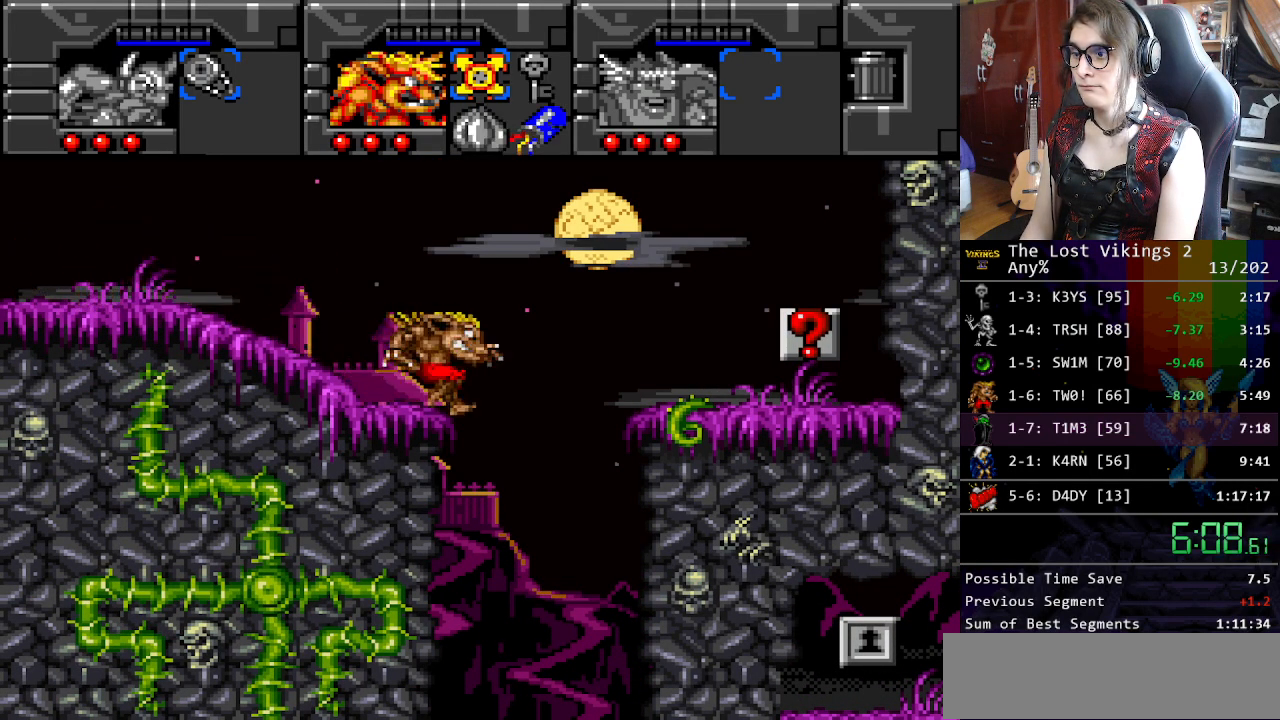
{"buttons": ["DPAD_RIGHT"], "events": [[184, "SELECT", "down"], [200, "DPAD_RIGHT", "up"], [200, "DPAD_UP", "up"], [251, "SELECT", "up"], [301, "DPAD_DOWN", "down"], [301, "DPAD_RIGHT", "down"], [334, "DPAD_DOWN", "up"], [384, "SELECT", "down"], [468, "SELECT", "up"]]}
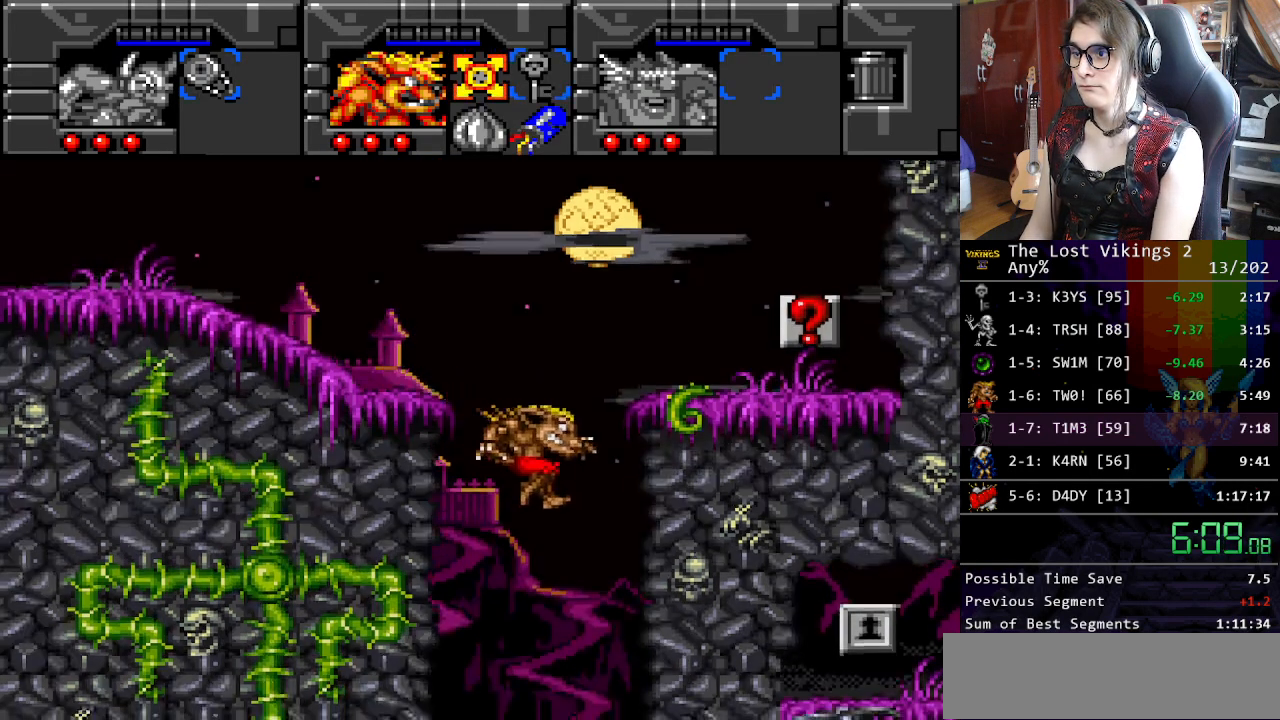
{"buttons": ["DPAD_RIGHT"], "events": [[318, "R1", "down"], [435, "R1", "up"]]}
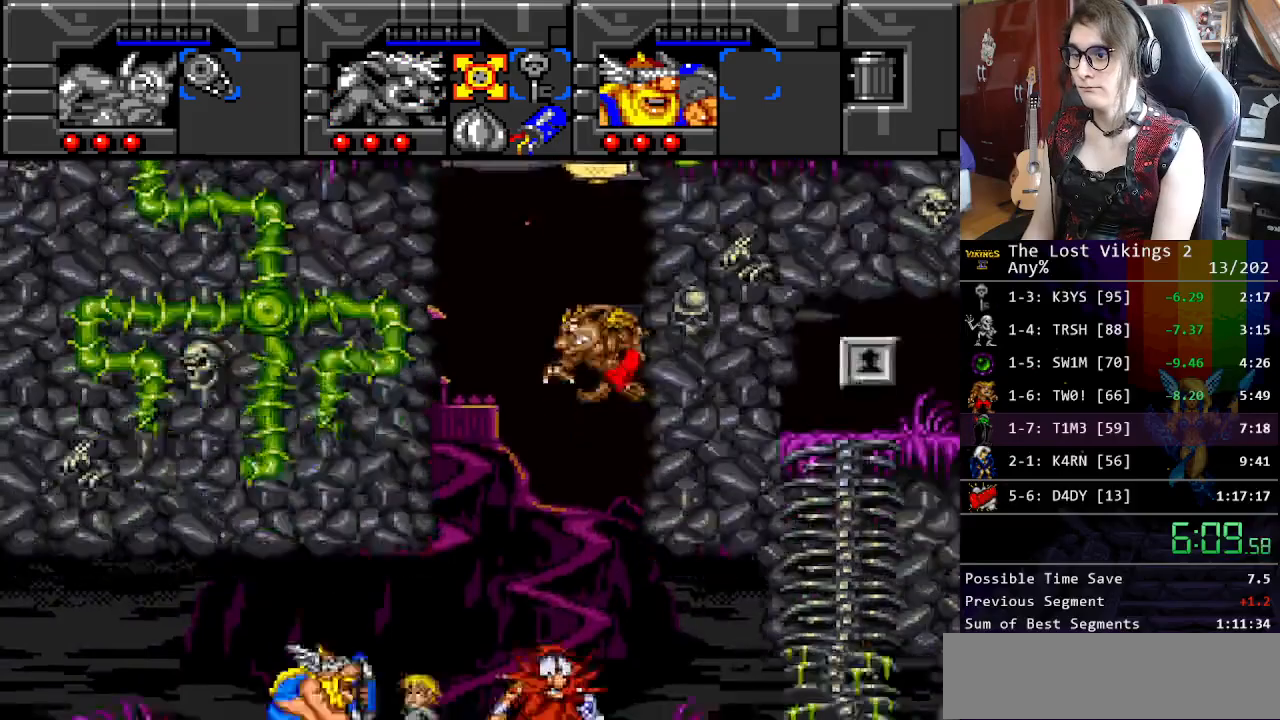
{"buttons": ["DPAD_RIGHT"], "events": []}
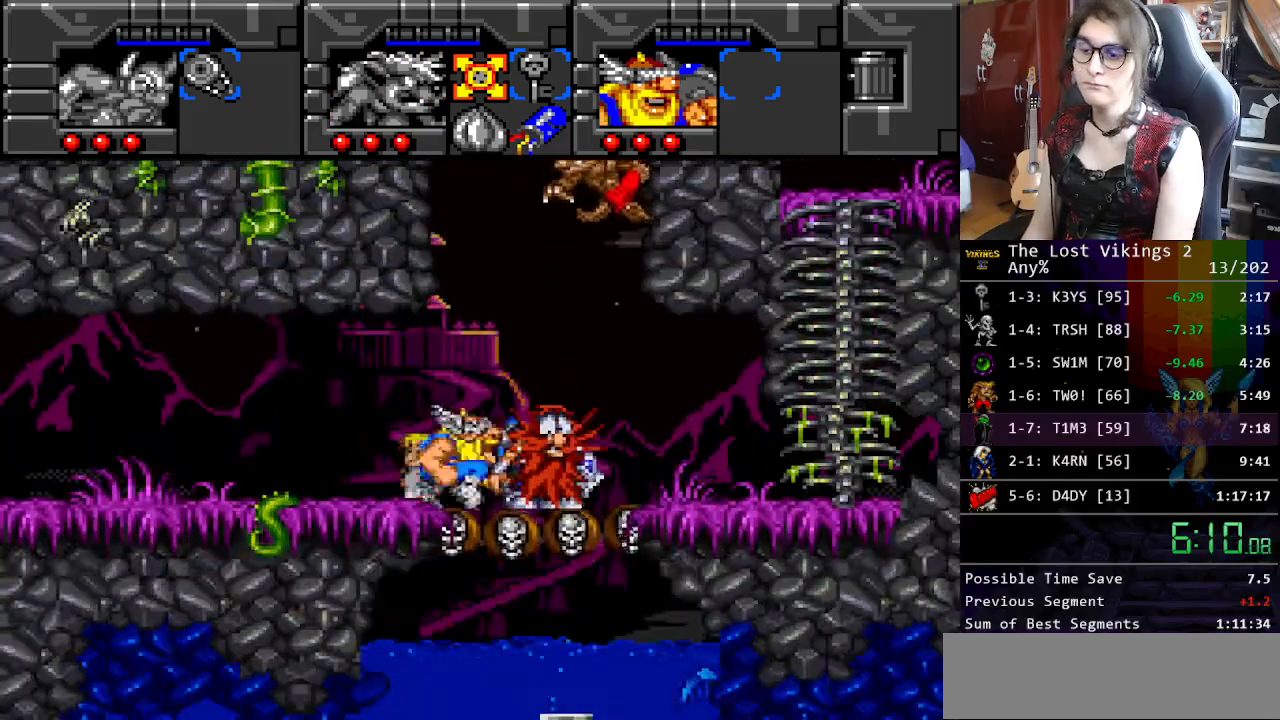
{"buttons": ["DPAD_RIGHT"], "events": []}
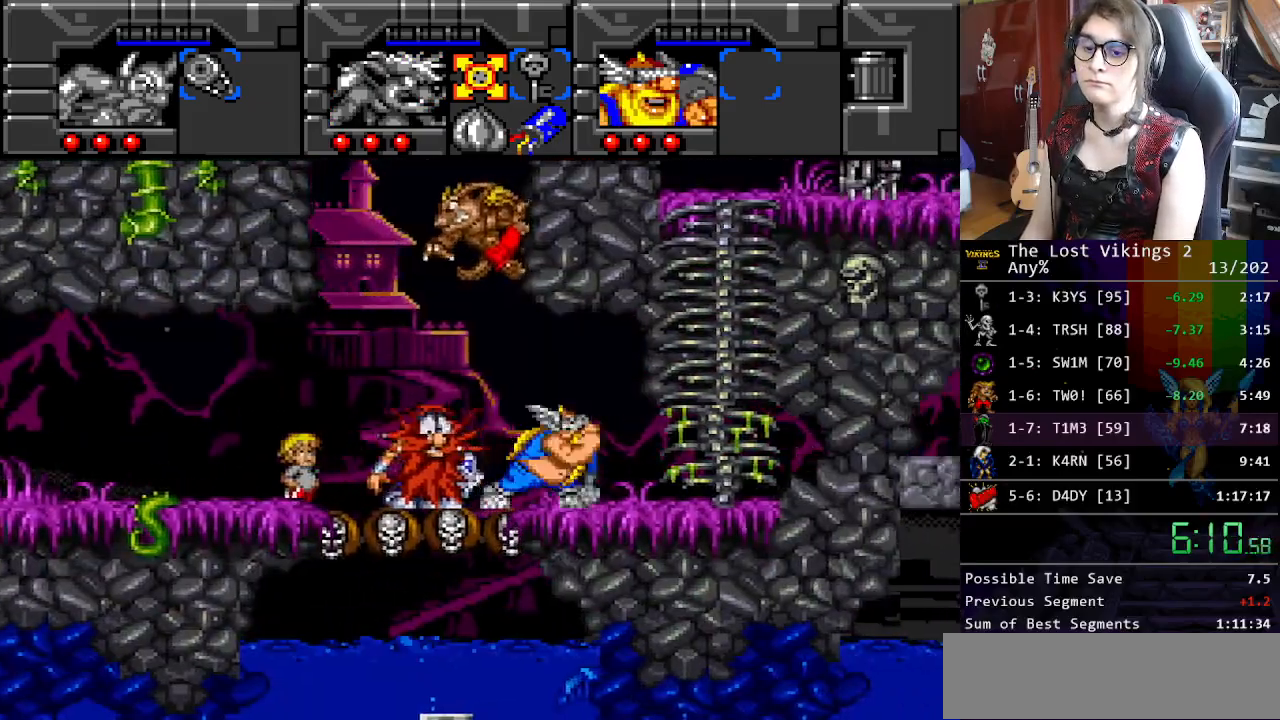
{"buttons": ["DPAD_UP"], "events": [[334, "DPAD_UP", "down"], [401, "DPAD_RIGHT", "up"]]}
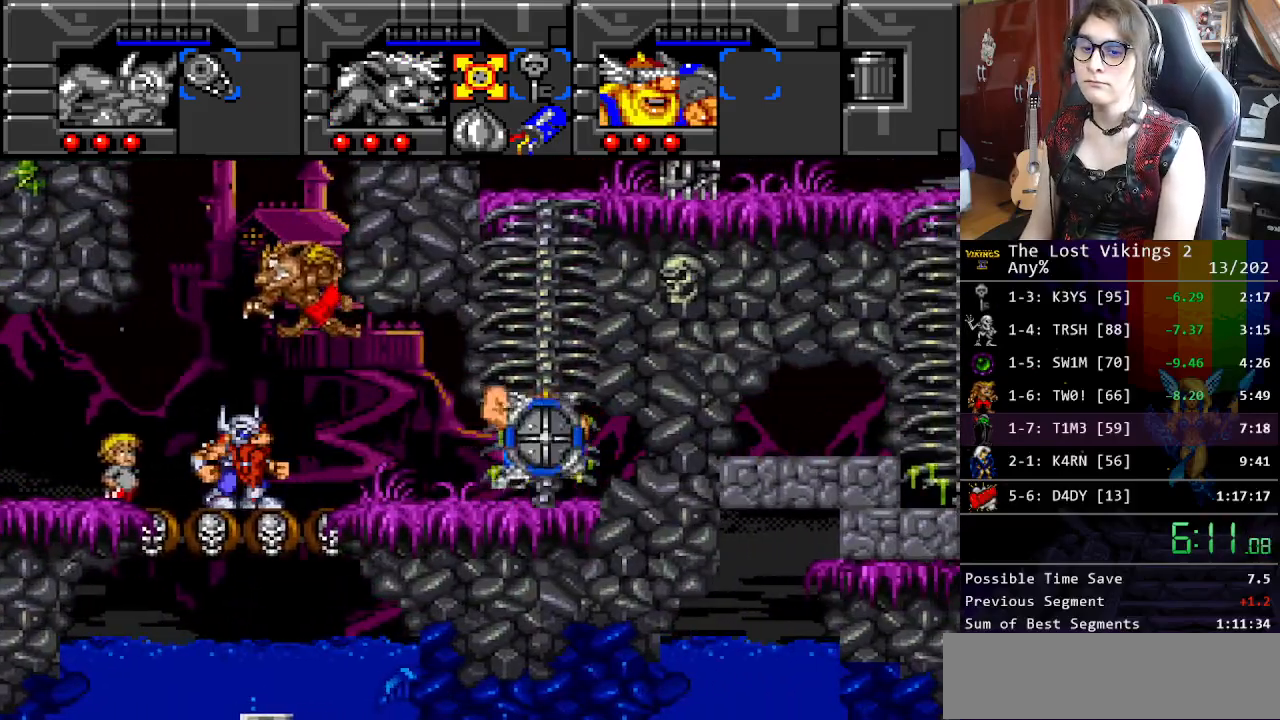
{"buttons": ["DPAD_UP"], "events": []}
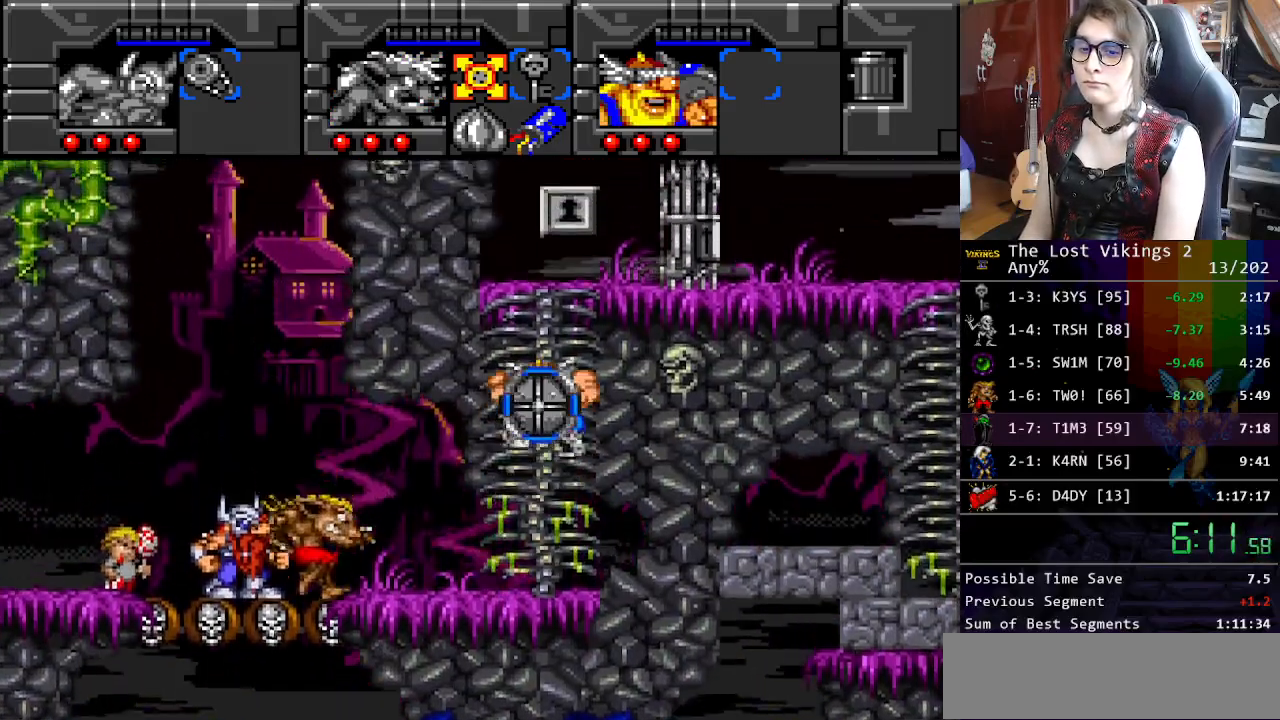
{"buttons": ["DPAD_UP"], "events": []}
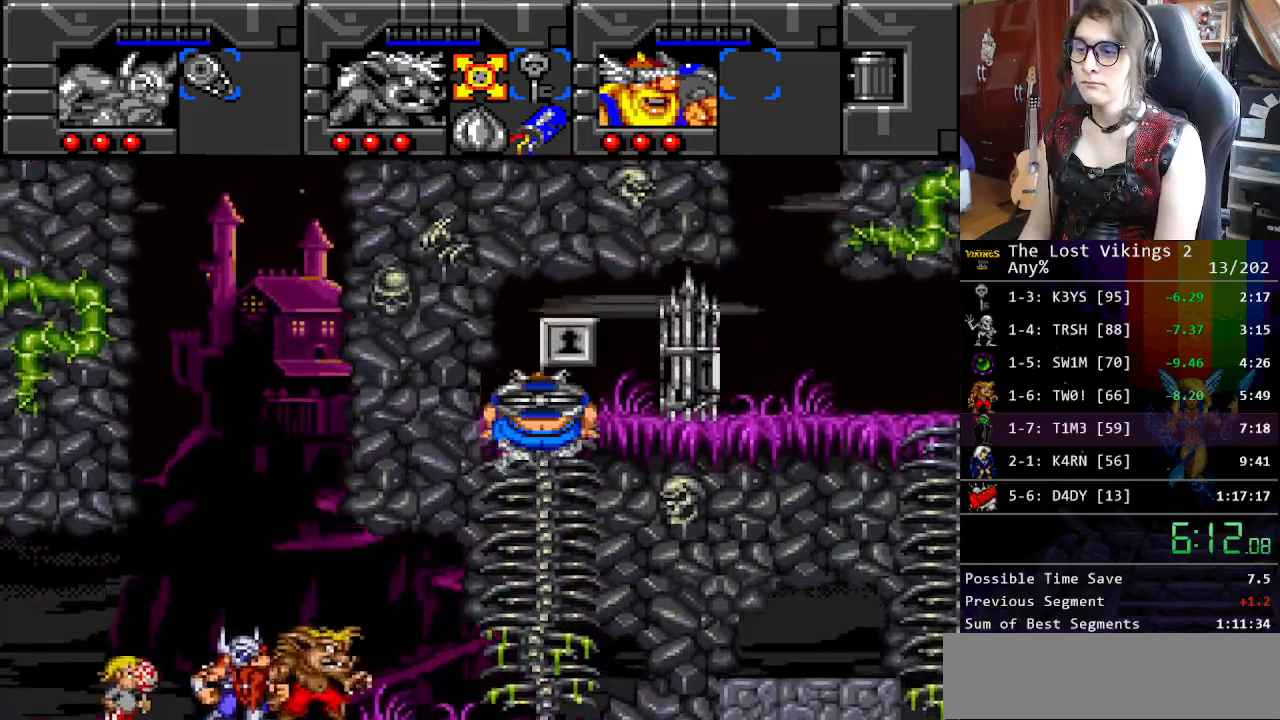
{"buttons": ["DPAD_RIGHT"], "events": [[167, "R1", "down"], [183, "DPAD_UP", "up"], [267, "DPAD_DOWN", "down"], [267, "DPAD_RIGHT", "down"], [284, "R1", "up"], [317, "DPAD_DOWN", "up"]]}